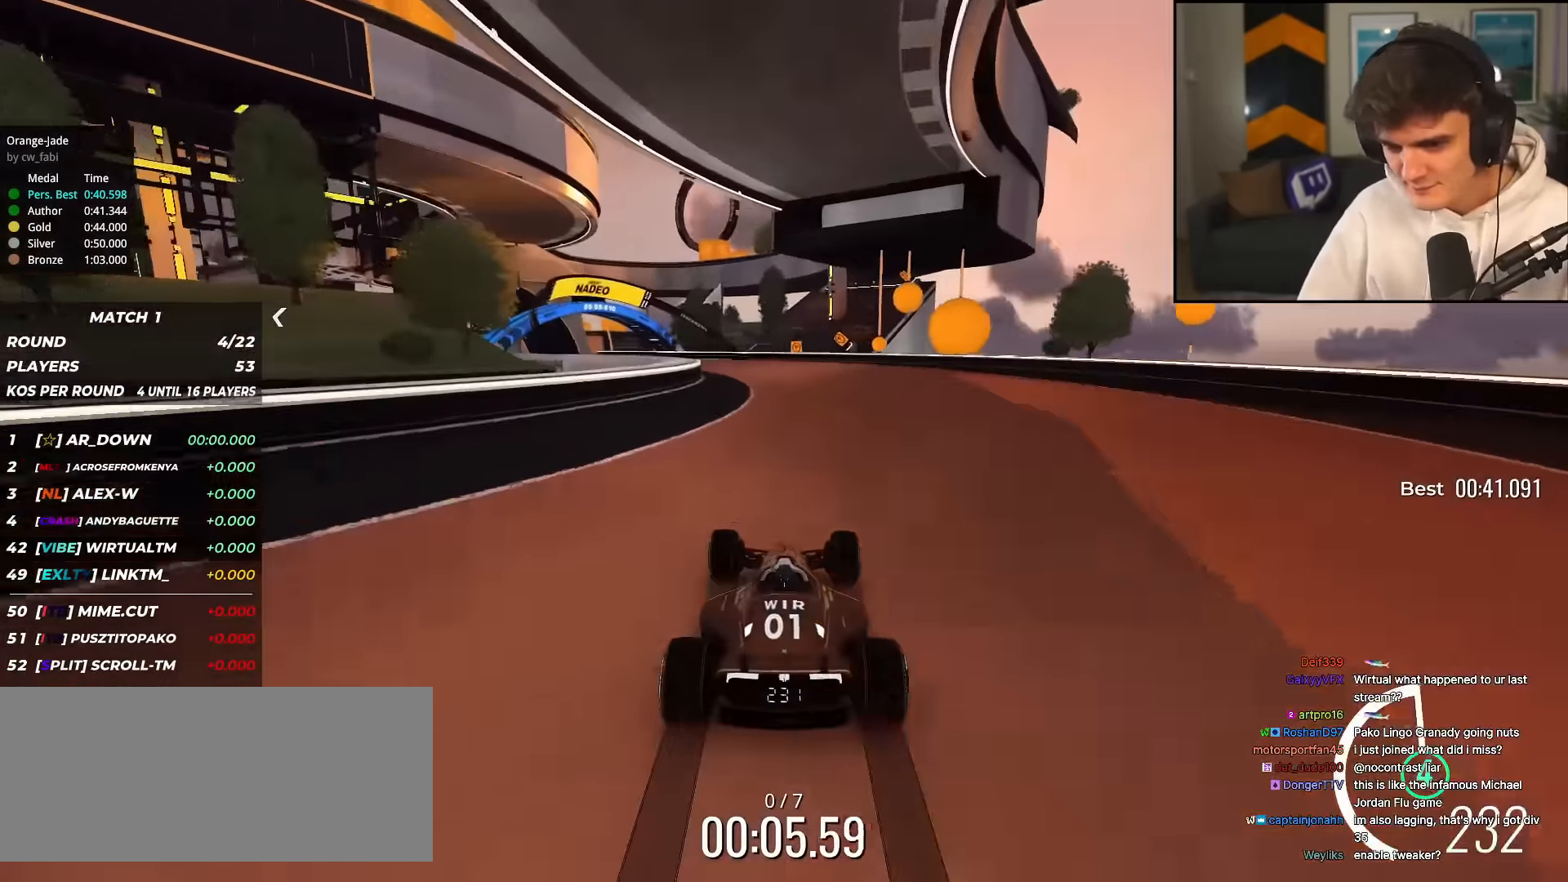
Gameplay with keyboard; each line is a JSON object with the keys held at the frame after it. "events" lists presses ("down") and releases ("up") of "brake", "down", "left", "right" and "up" between this image and that frame as [ms after this image, input, new state], when the widget could be followed in between. No other keys are recorded. Mouse input is not recorded. Key names are as the overlay labels them; some are game actions (e.g. jump) rather than physical keys.
{"keys": ["left", "up"], "events": [[33, "left", "down"]]}
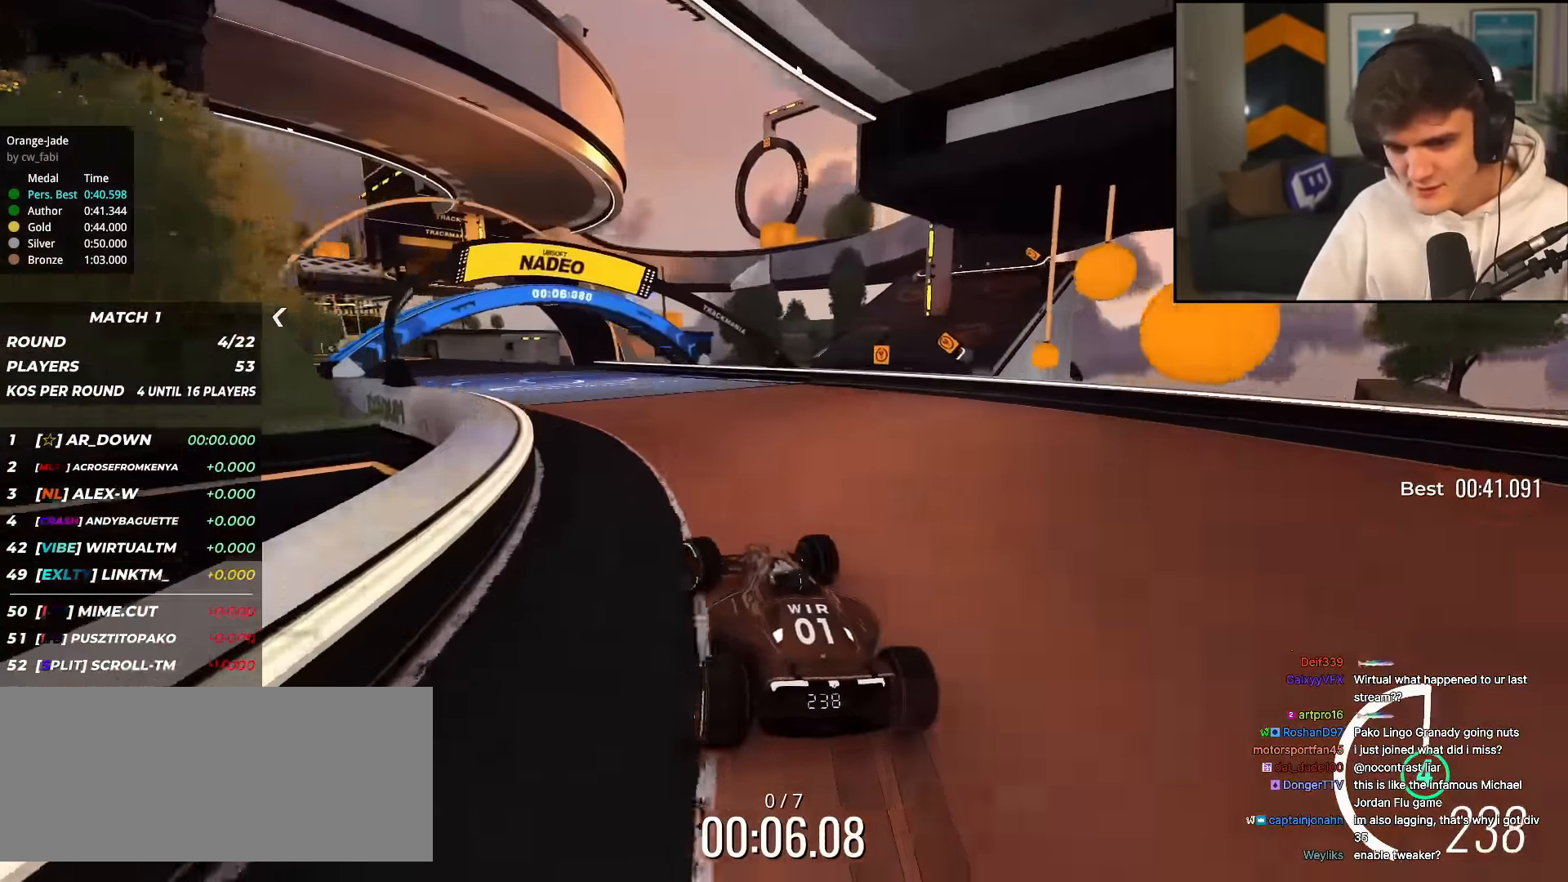
{"keys": ["left", "up"], "events": [[50, "left", "up"], [384, "left", "down"]]}
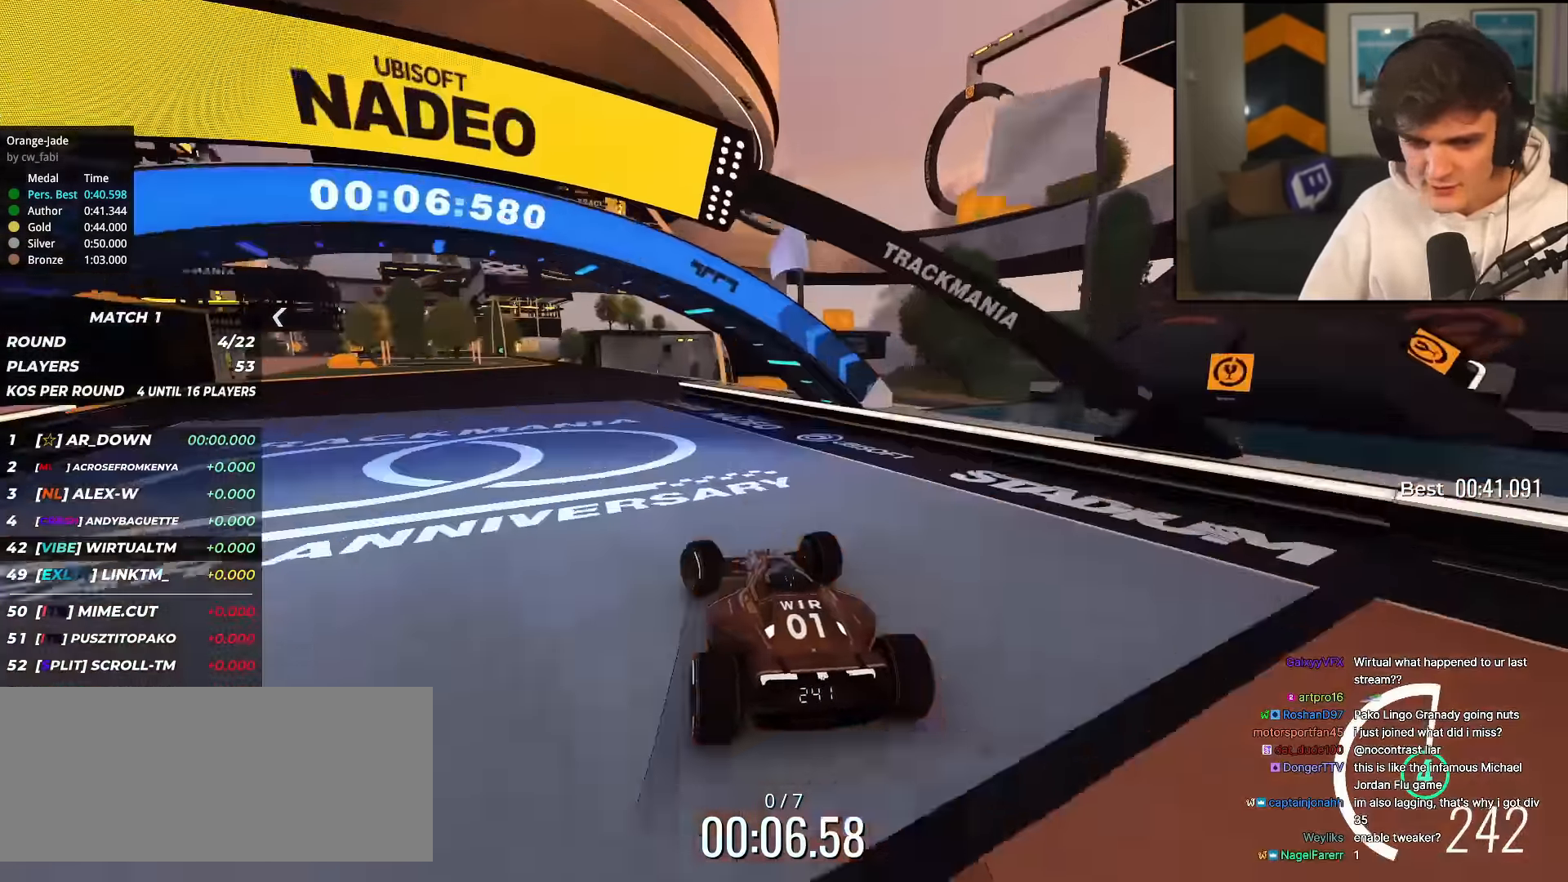
{"keys": ["up"], "events": [[150, "left", "up"], [233, "right", "down"], [450, "right", "up"]]}
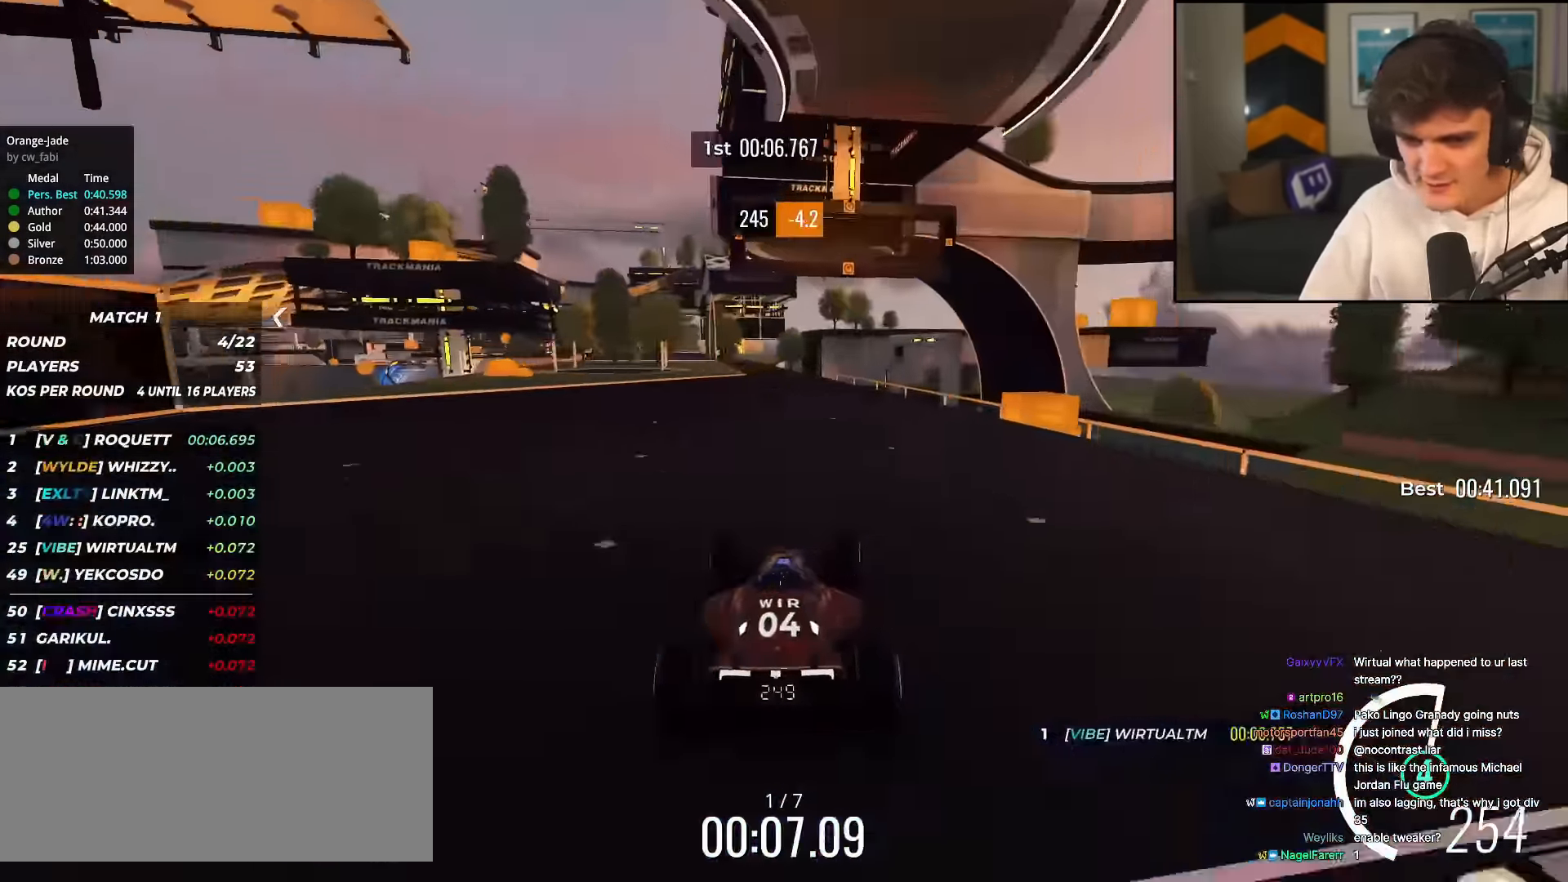
{"keys": ["up"], "events": [[134, "left", "down"], [267, "left", "up"]]}
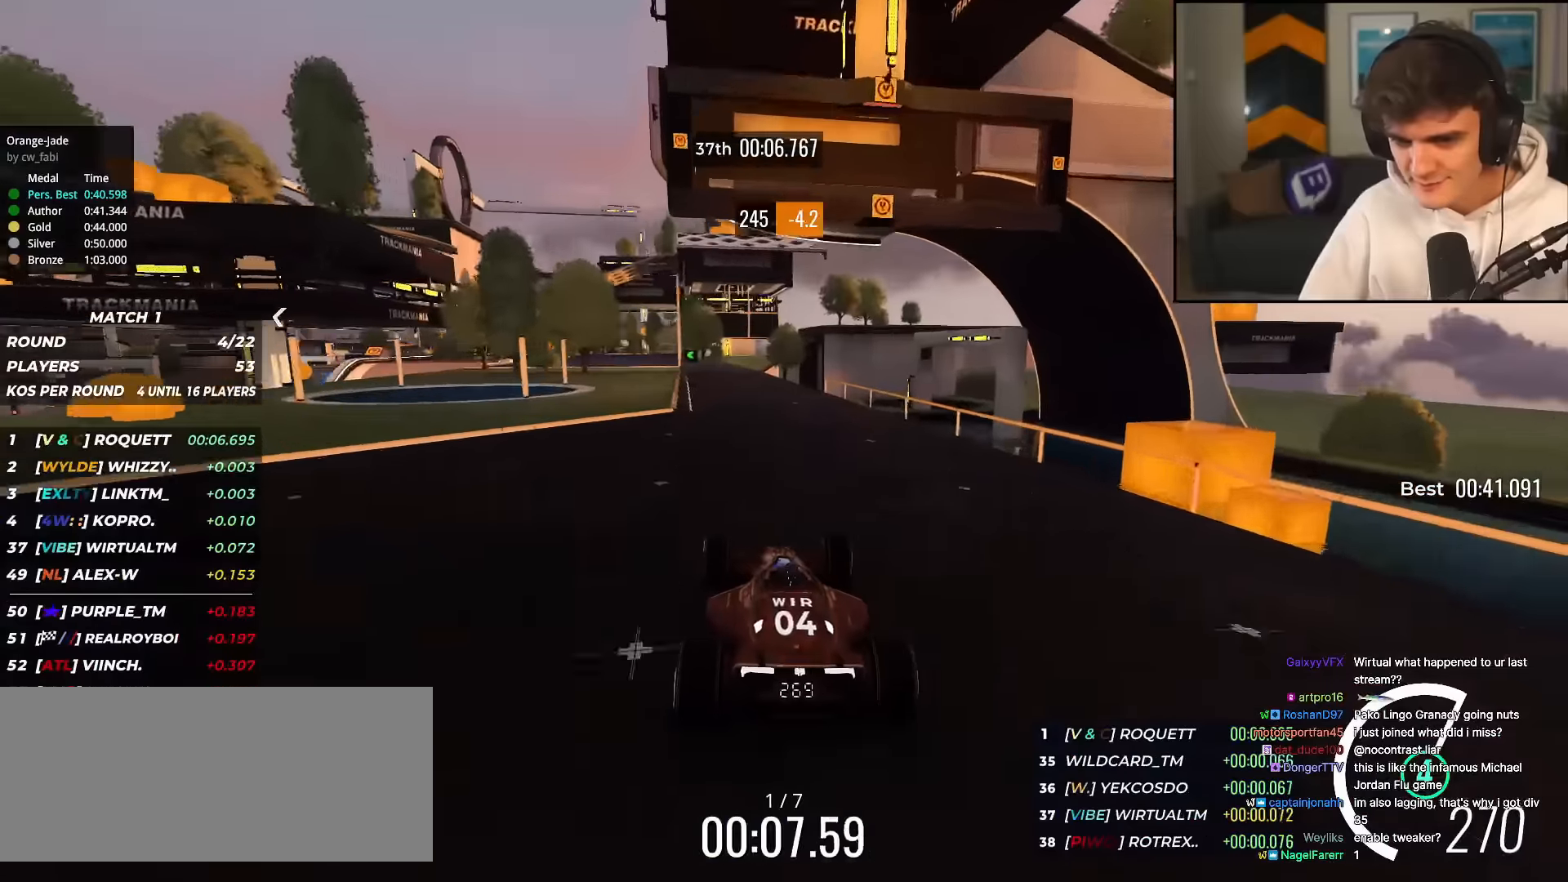
{"keys": ["up"], "events": [[200, "left", "down"], [283, "left", "up"]]}
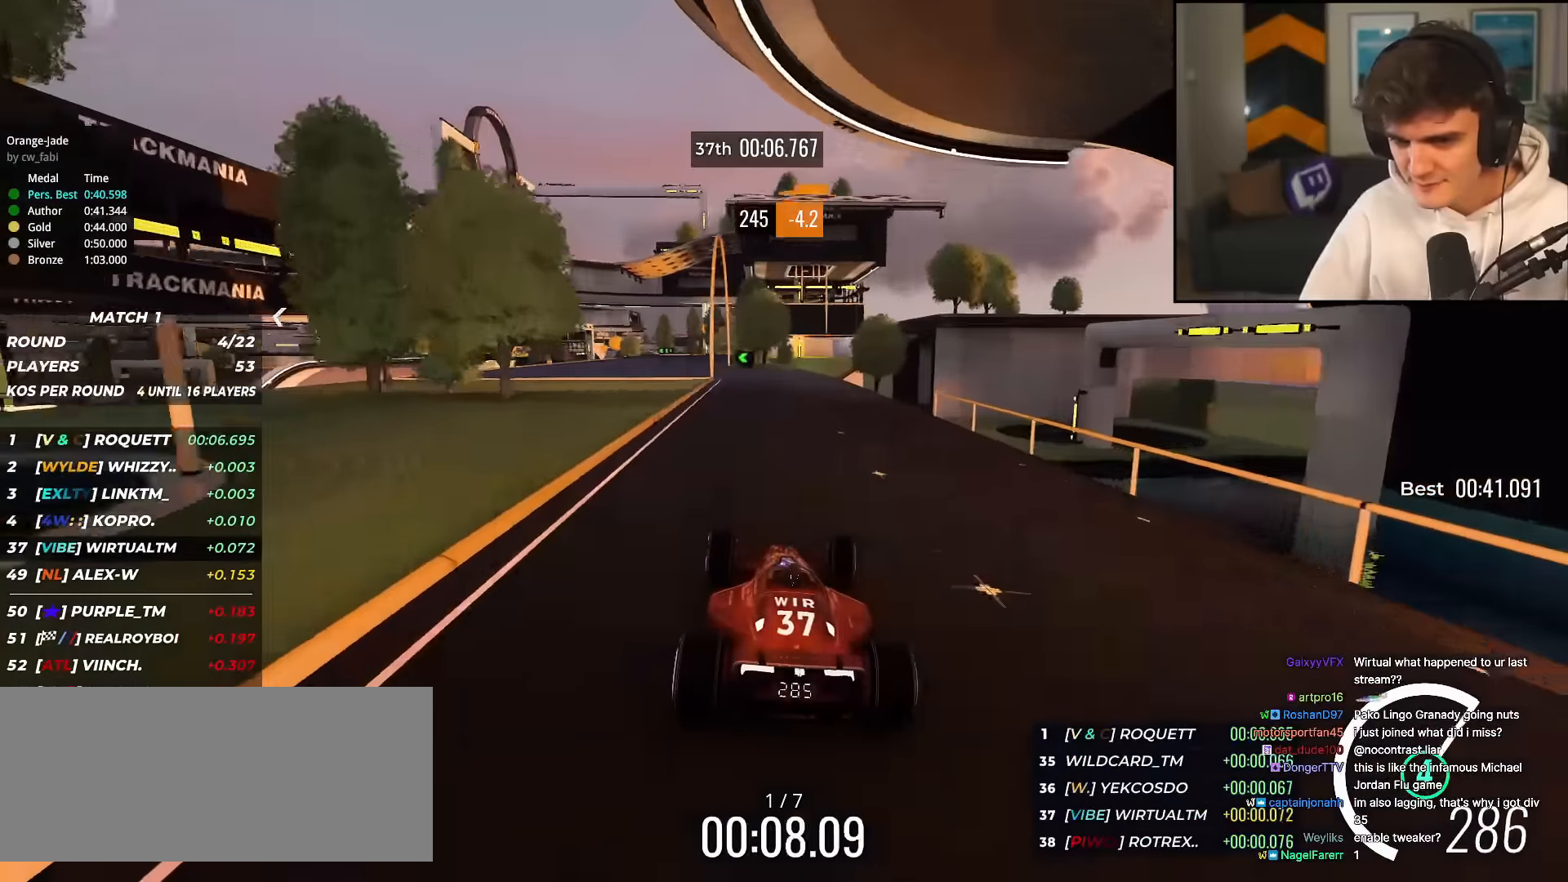
{"keys": ["up"], "events": [[250, "left", "down"], [484, "left", "up"]]}
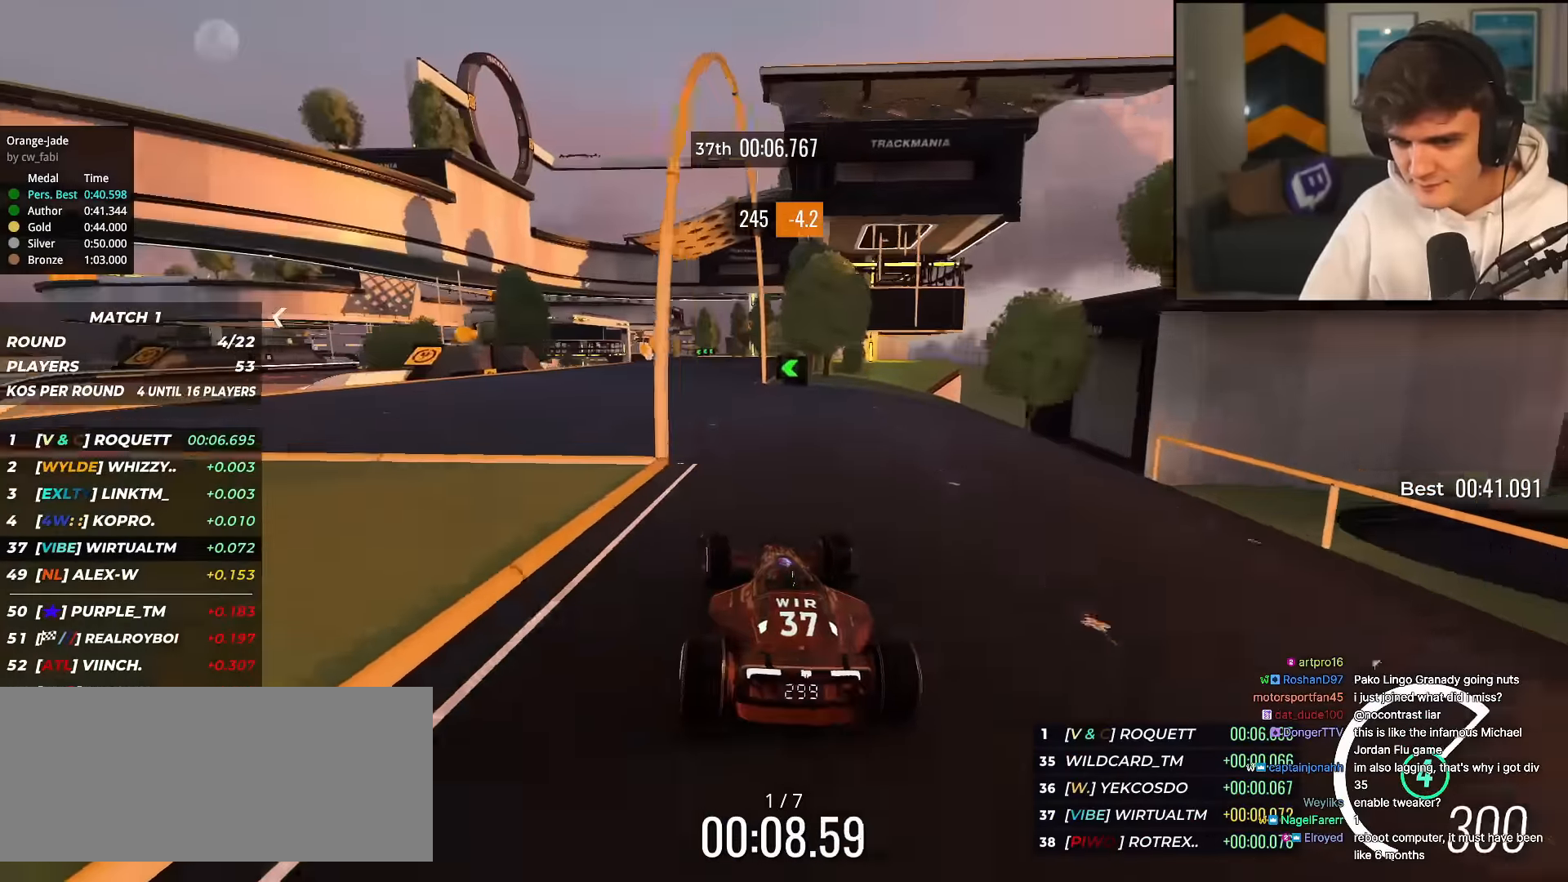
{"keys": ["up"], "events": [[133, "left", "down"], [217, "left", "up"]]}
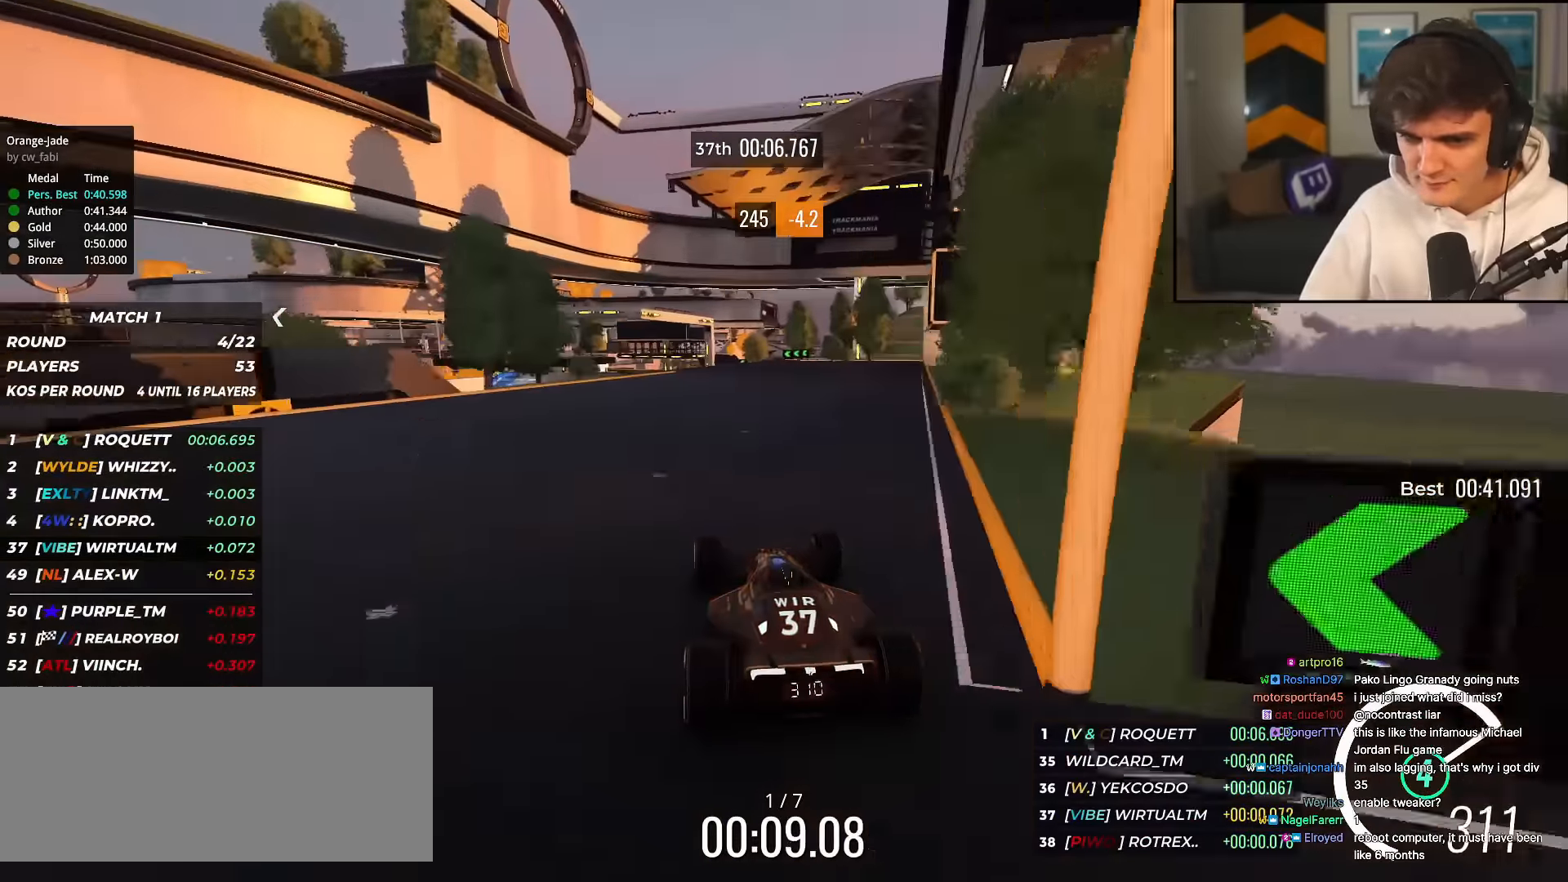
{"keys": ["up"], "events": [[50, "left", "down"], [150, "left", "up"], [334, "right", "down"], [434, "right", "up"]]}
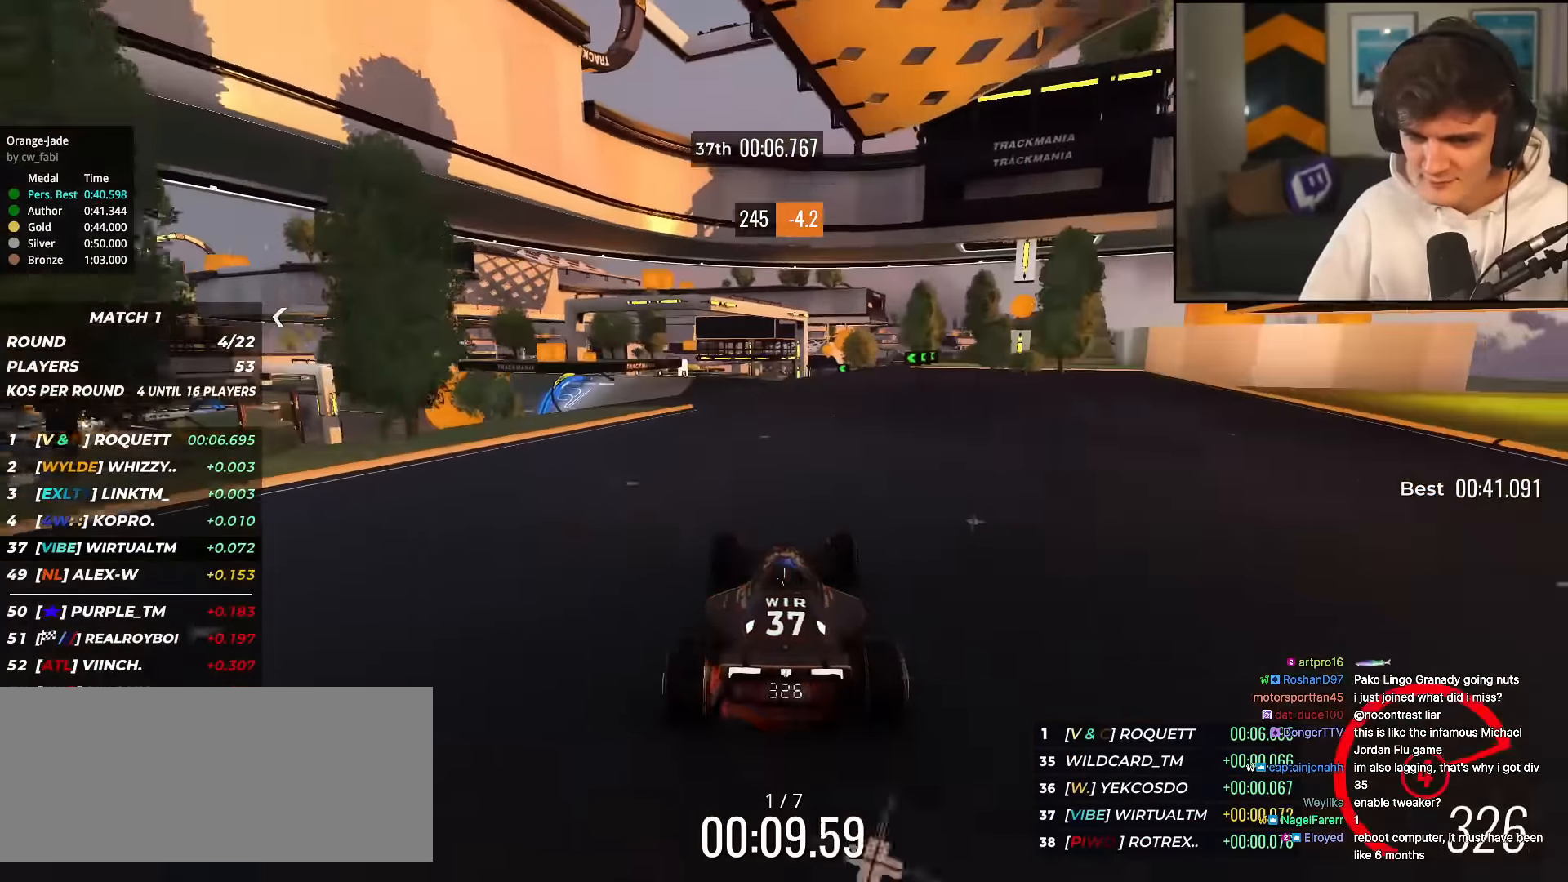
{"keys": ["left", "up"], "events": [[16, "left", "down"], [66, "left", "up"], [350, "right", "down"], [400, "right", "up"], [484, "left", "down"]]}
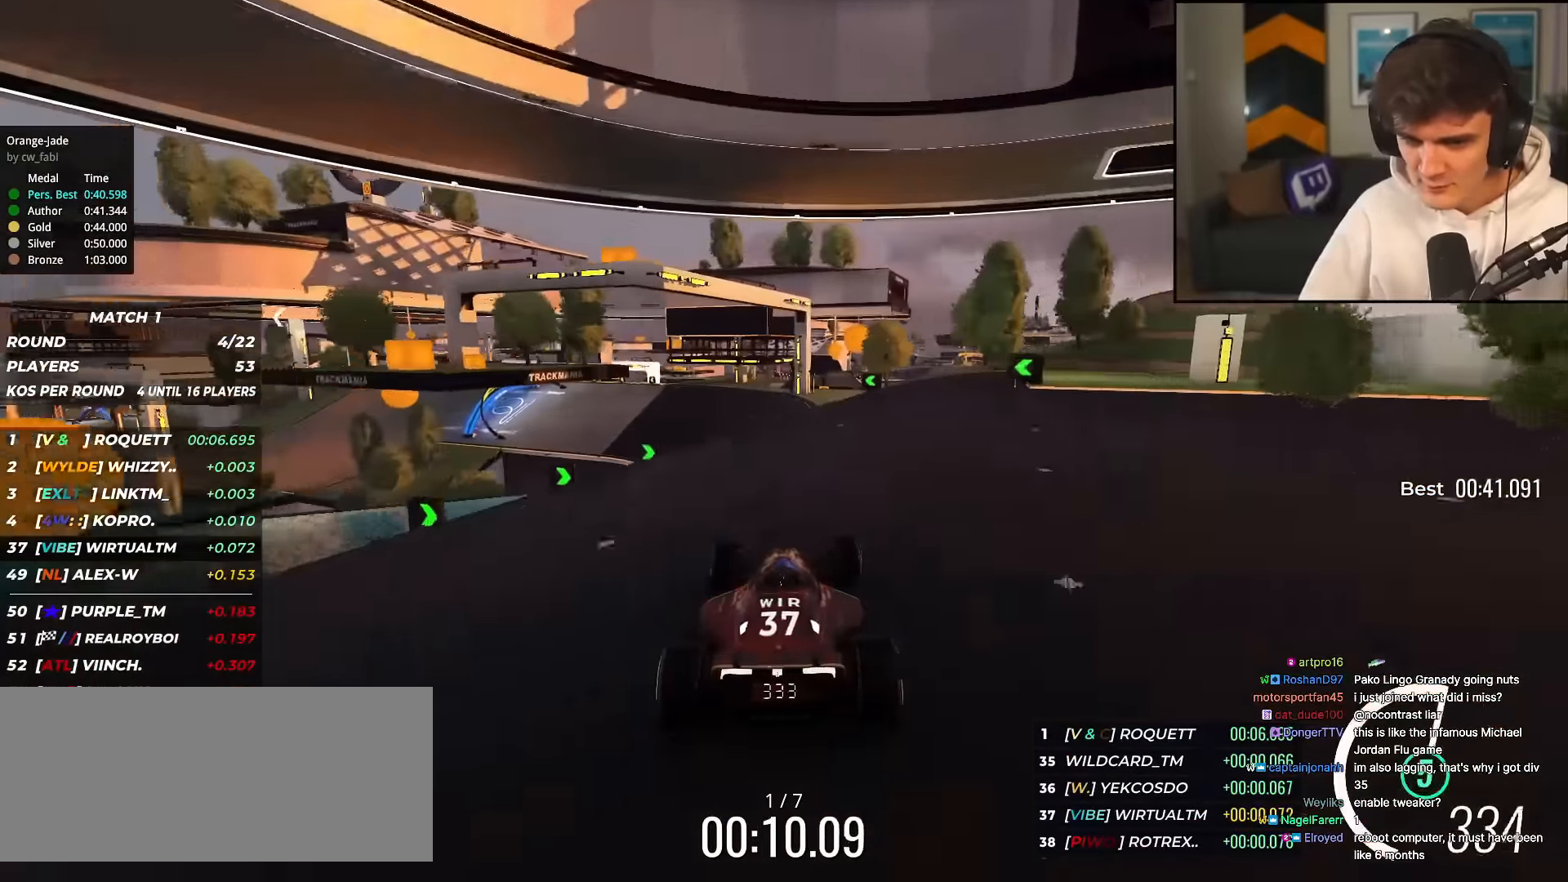
{"keys": ["left", "up"], "events": [[84, "left", "up"], [167, "left", "down"], [317, "left", "up"], [401, "left", "down"]]}
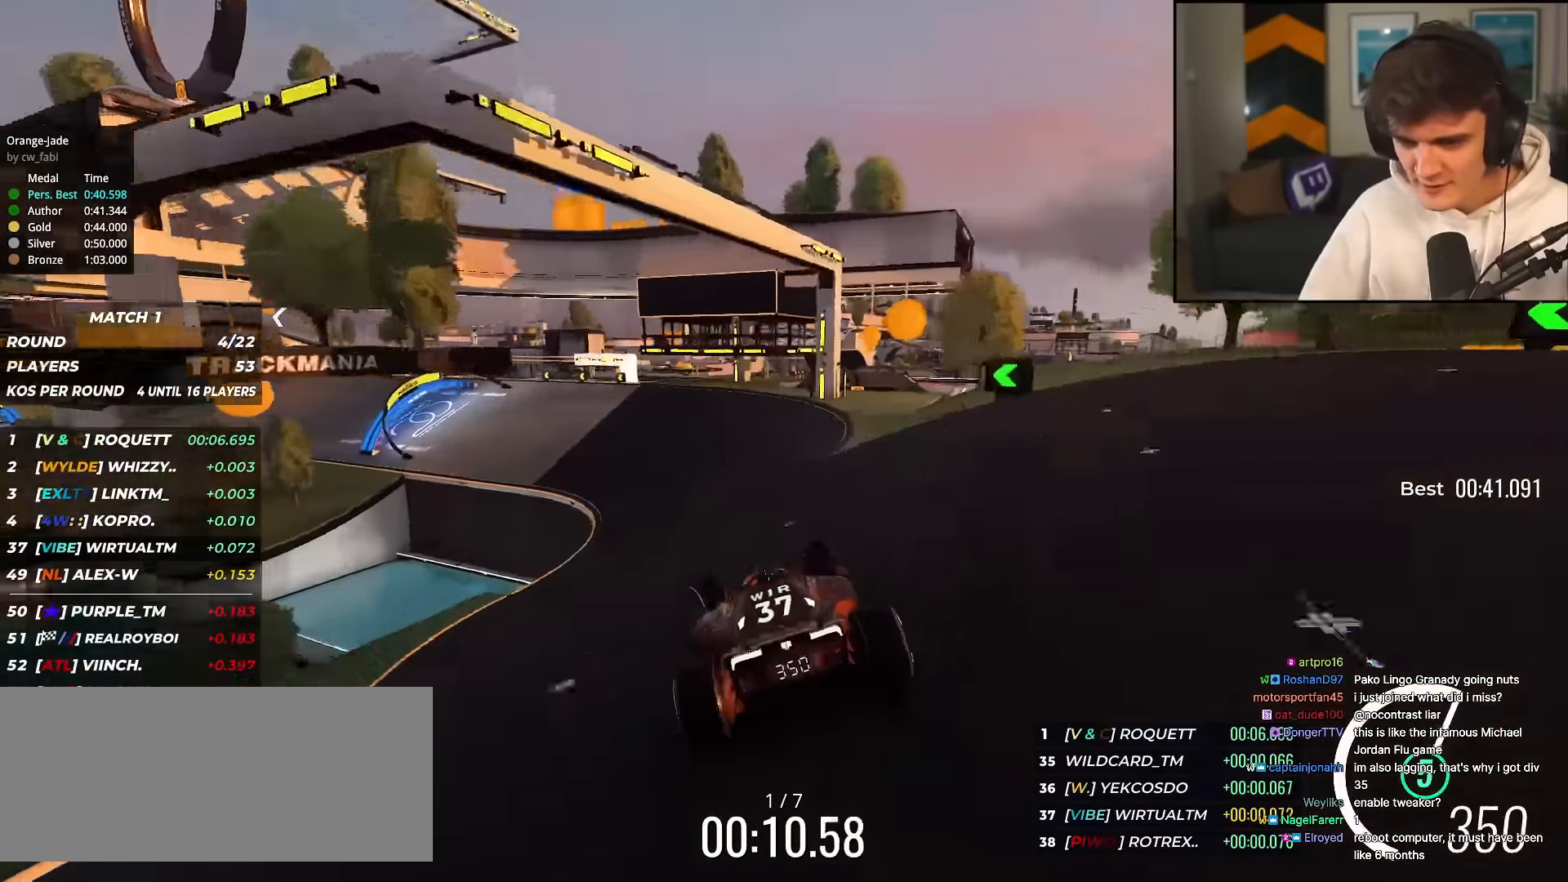
{"keys": ["left", "up"], "events": [[283, "left", "up"], [417, "left", "down"]]}
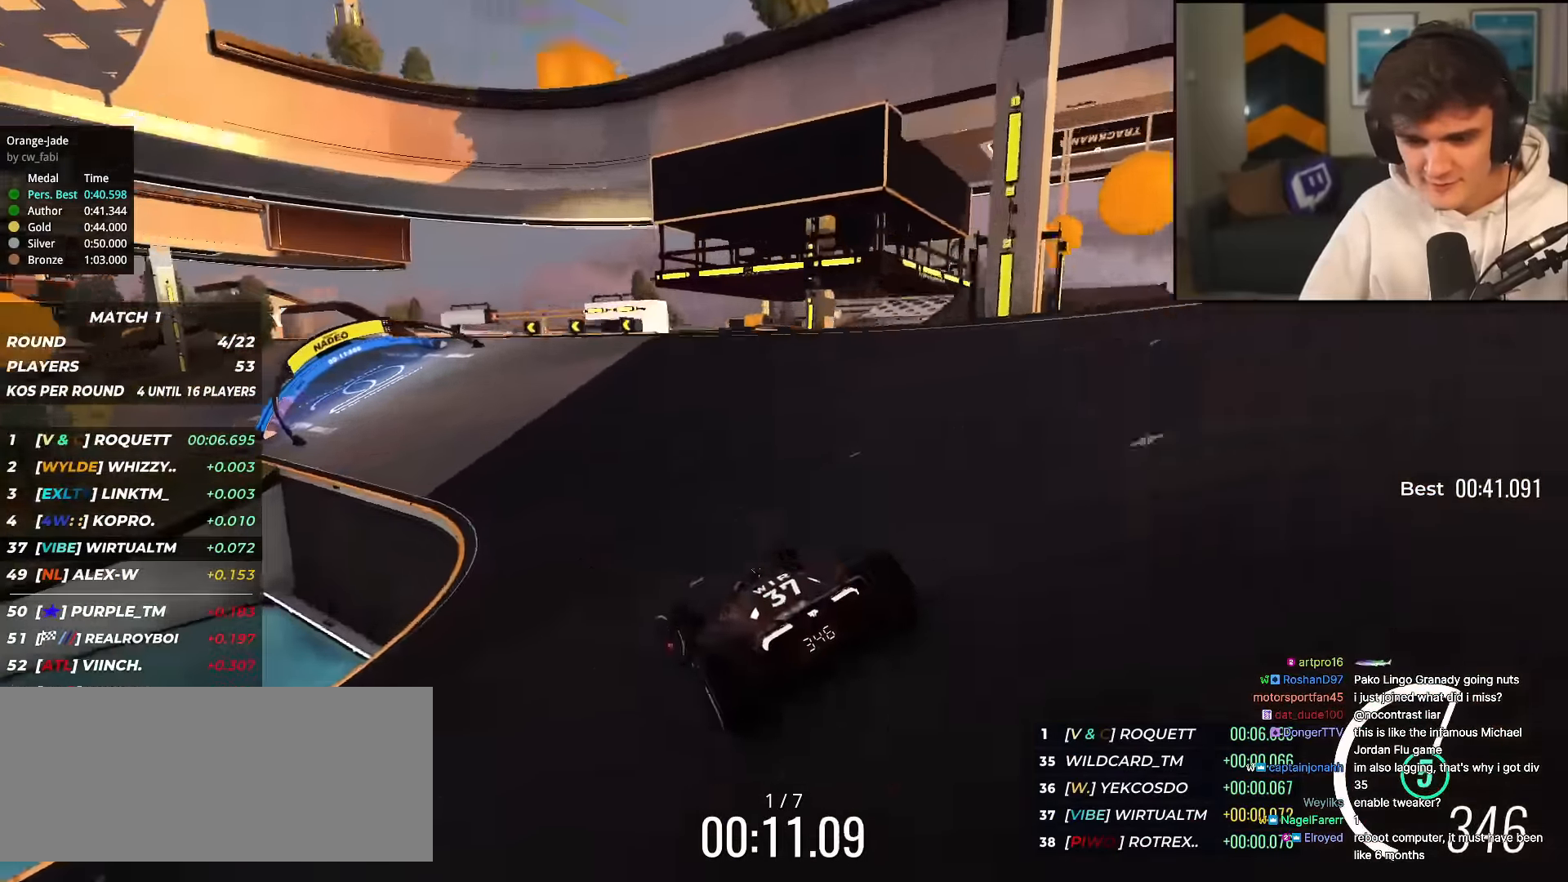
{"keys": ["left", "up"], "events": [[17, "left", "up"], [150, "left", "down"], [200, "left", "up"], [384, "left", "down"]]}
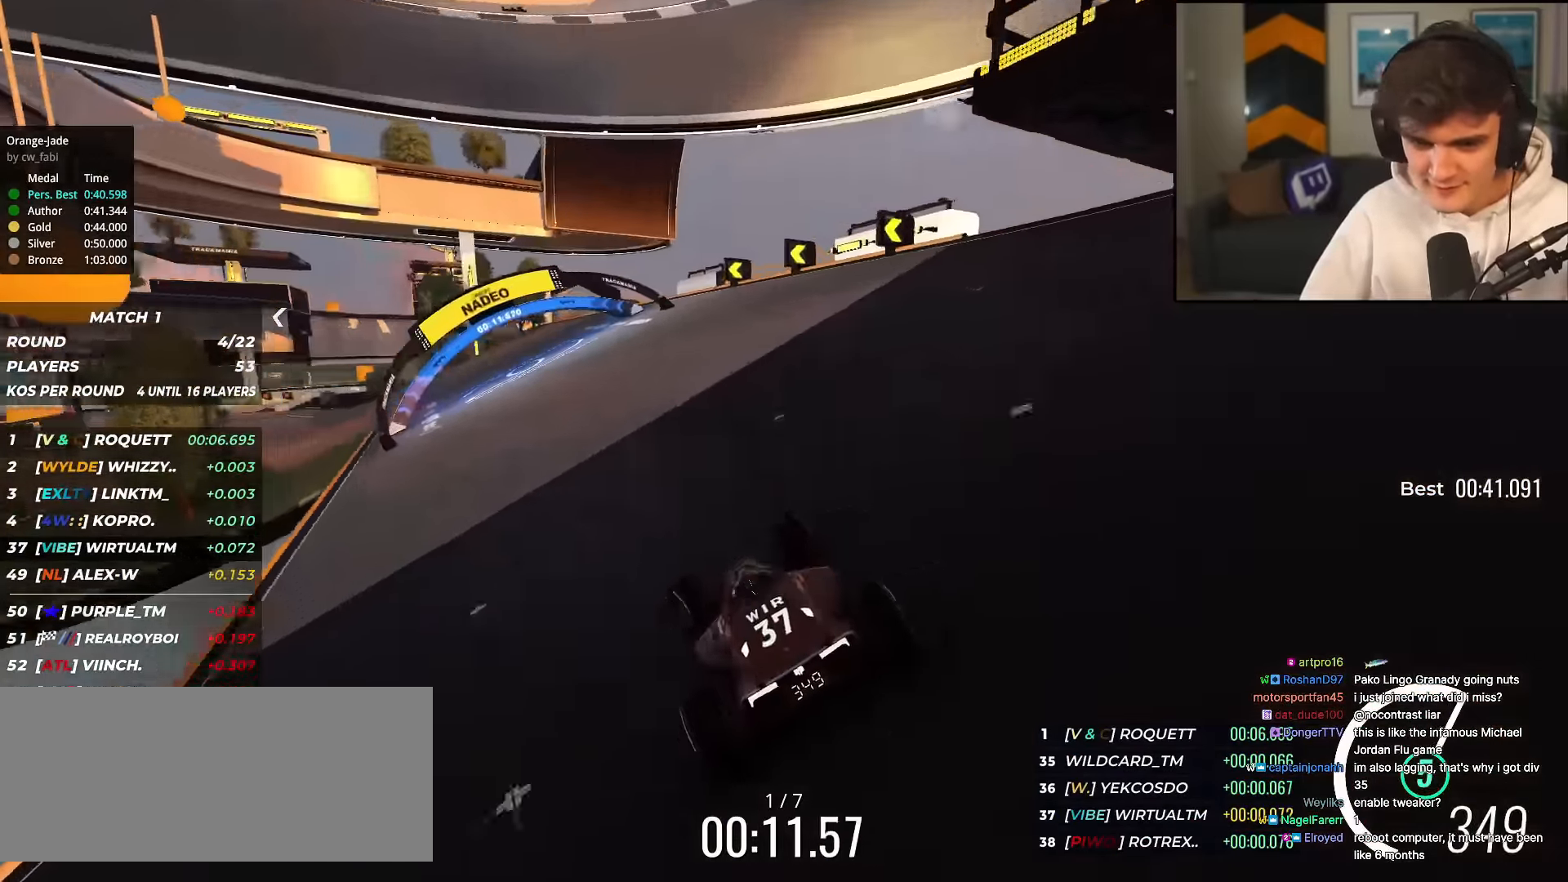
{"keys": ["left", "up"], "events": [[33, "left", "up"], [133, "left", "down"]]}
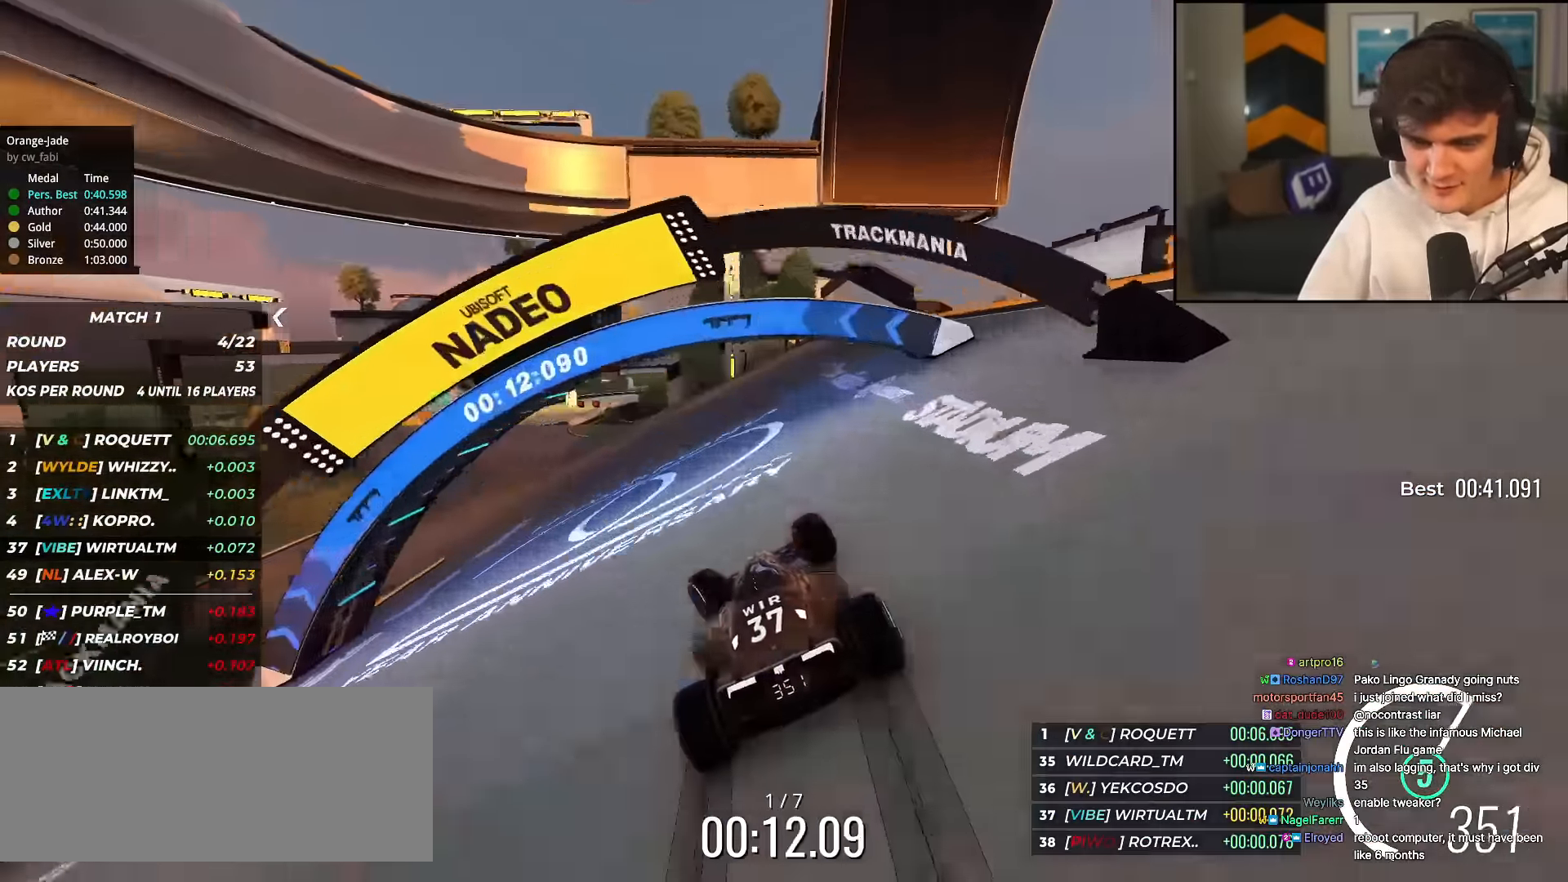
{"keys": ["left", "up"], "events": []}
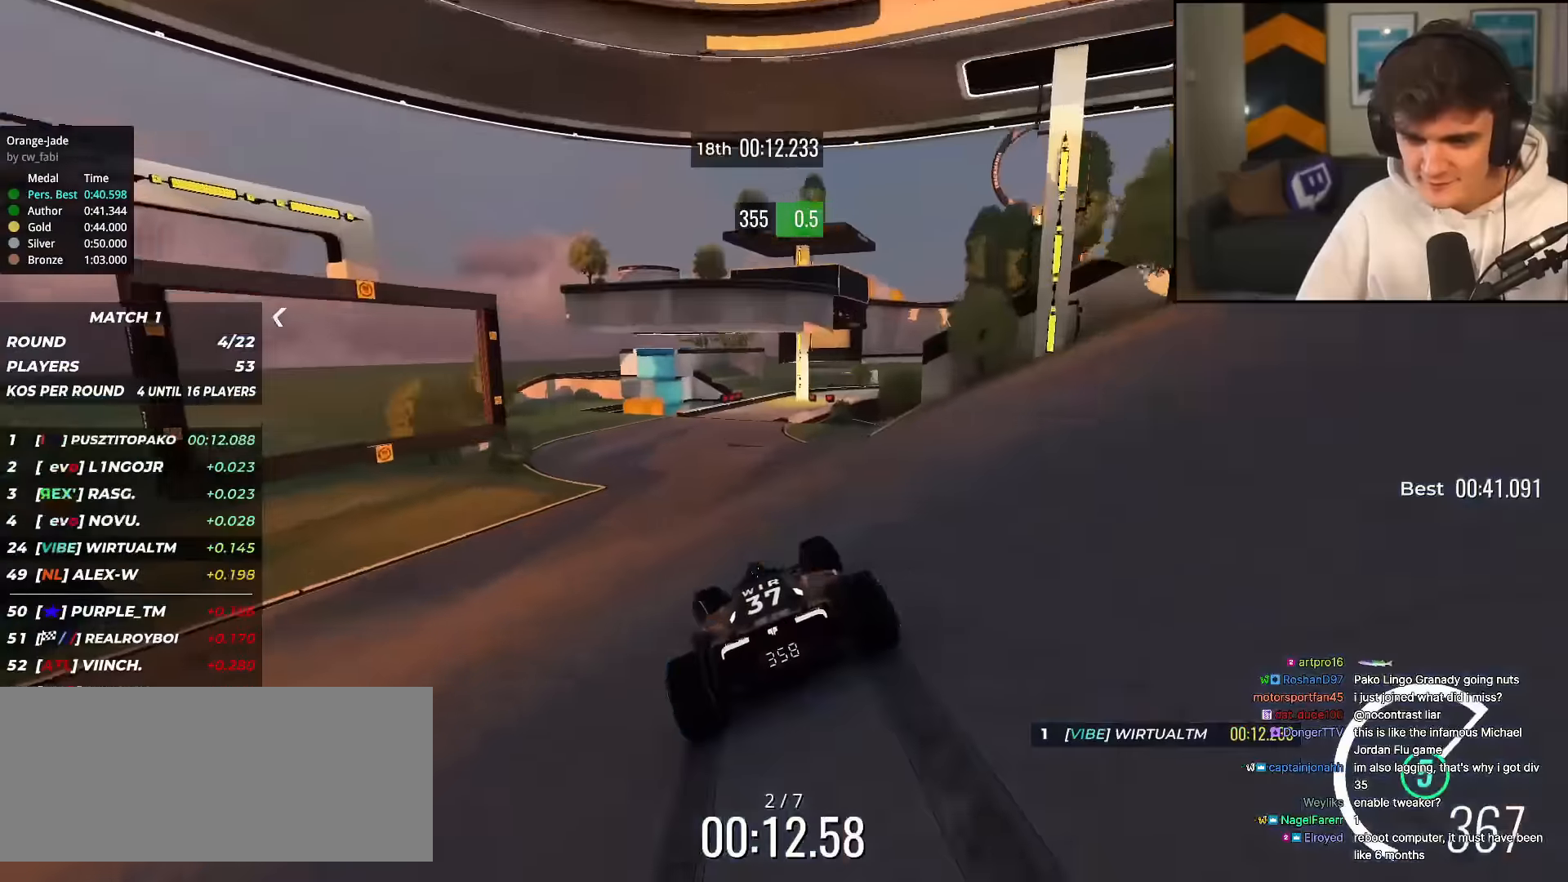
{"keys": ["right", "up"], "events": [[117, "left", "up"], [250, "right", "down"]]}
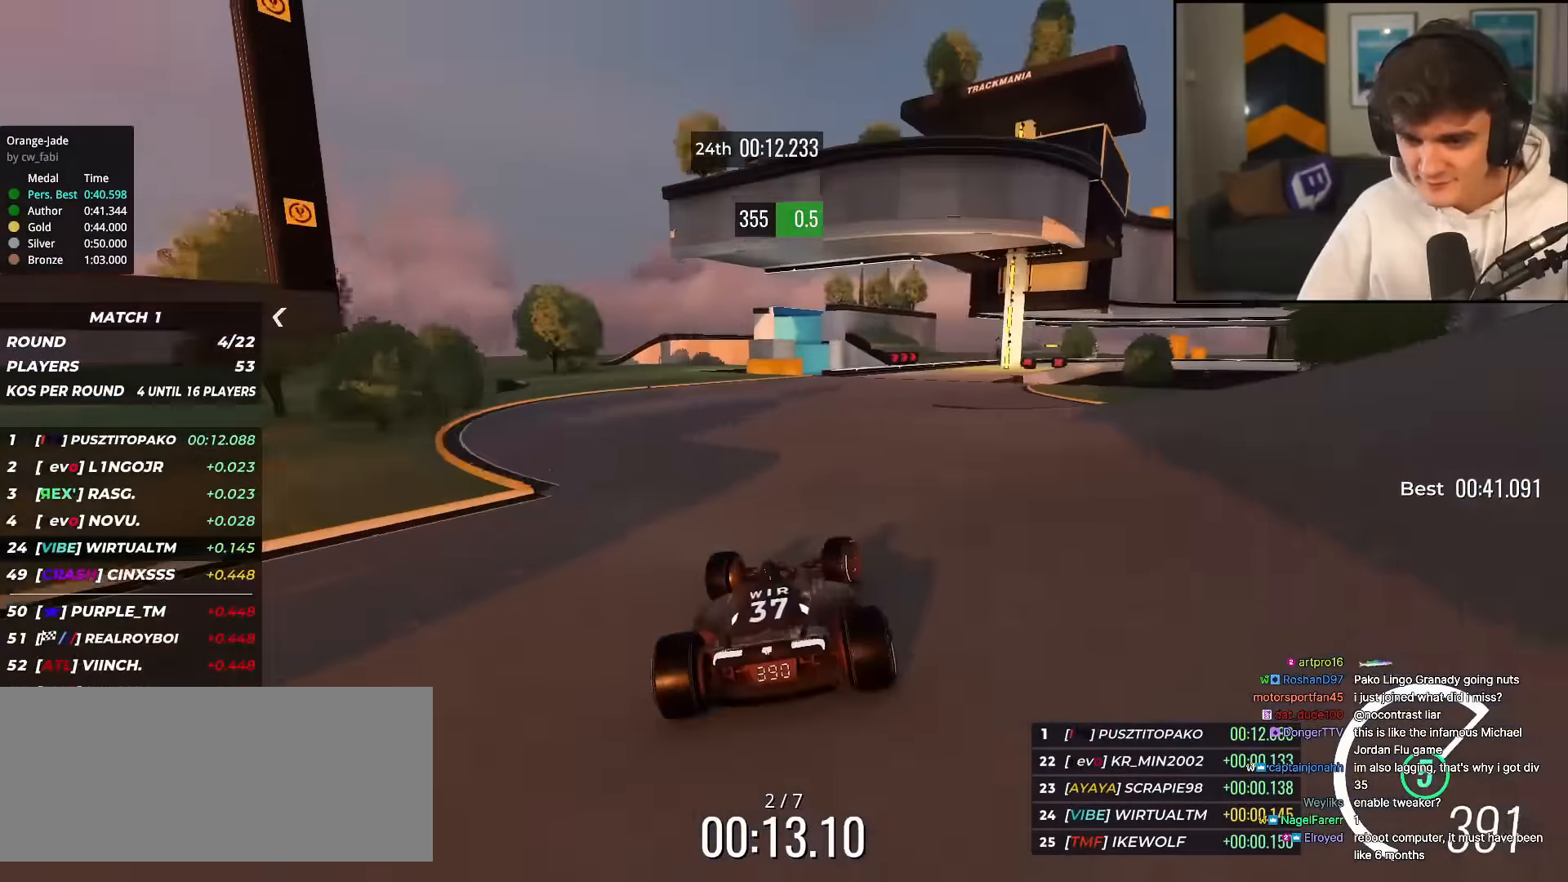
{"keys": ["brake", "right", "up"], "events": [[251, "brake", "down"]]}
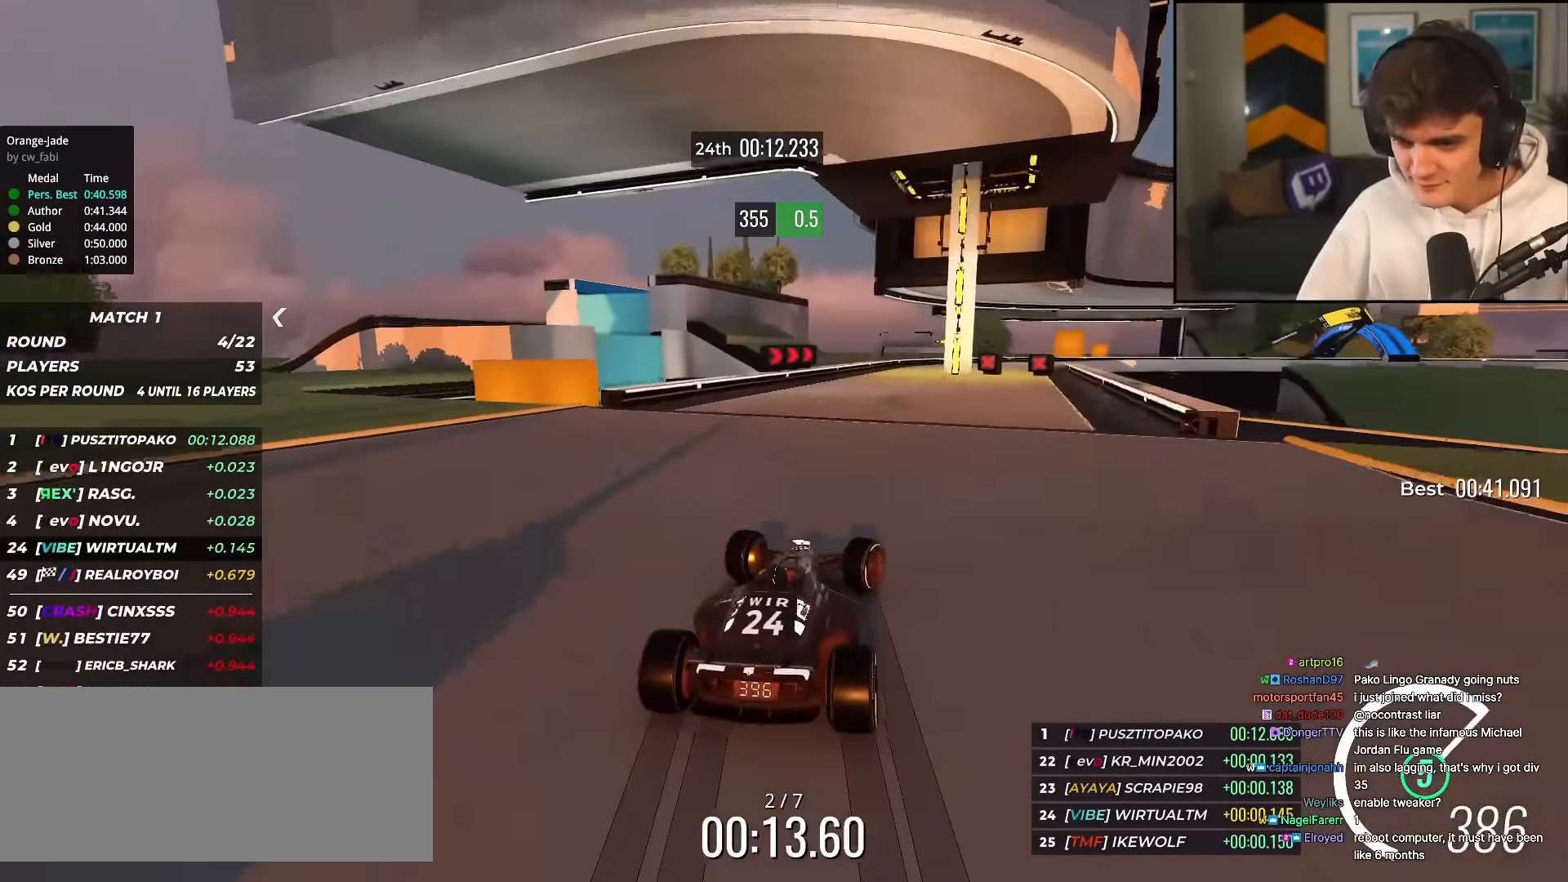
{"keys": ["right", "up"], "events": [[267, "up", "up"], [367, "up", "down"], [400, "brake", "up"]]}
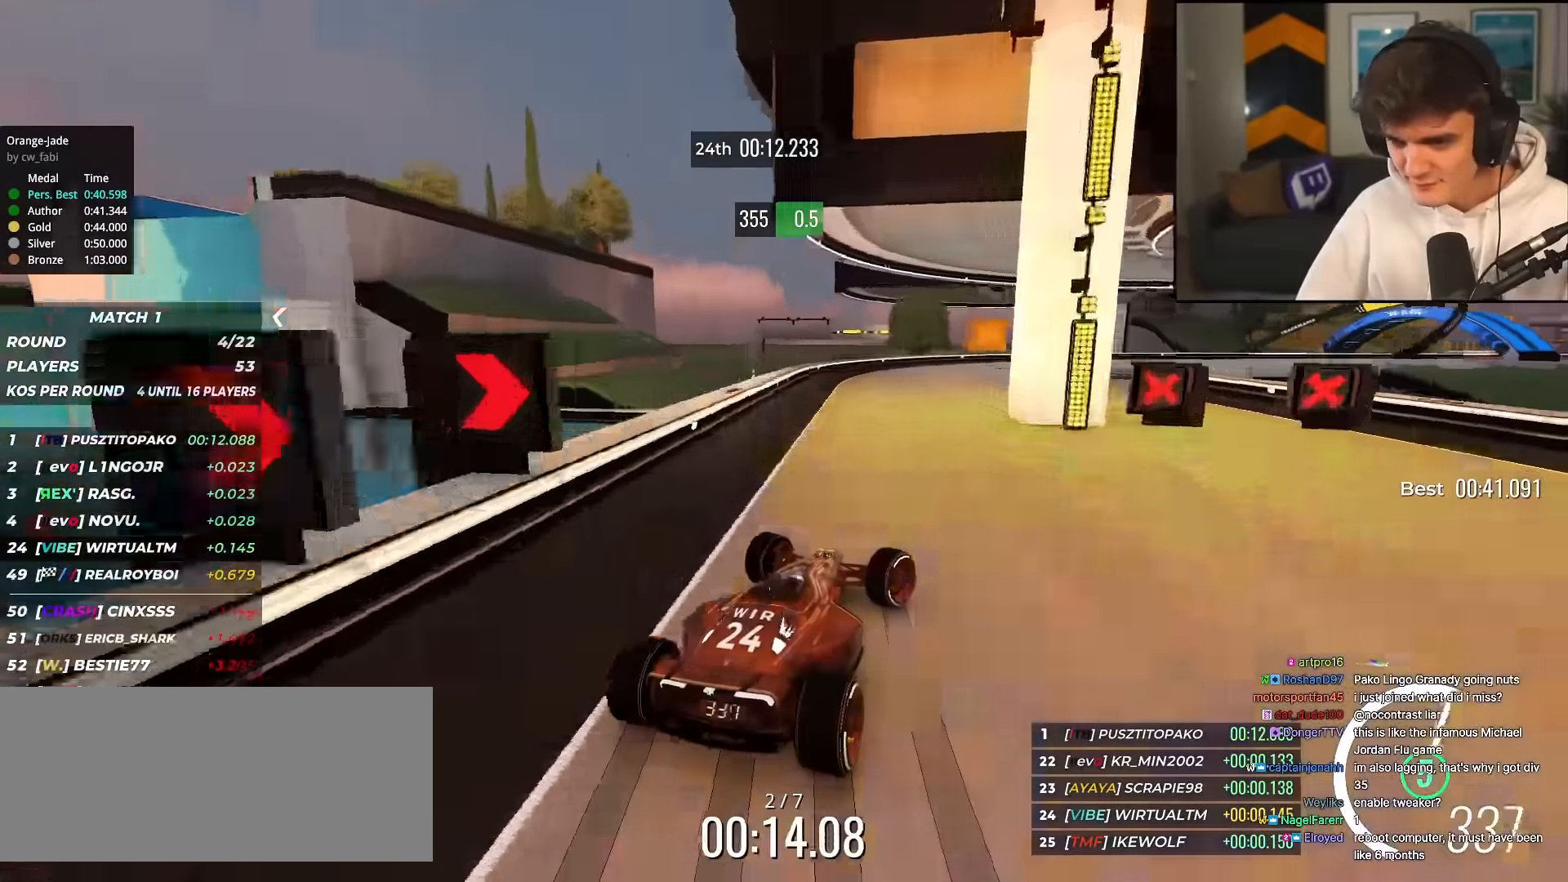
{"keys": ["right", "up"], "events": [[250, "up", "up"], [400, "up", "down"]]}
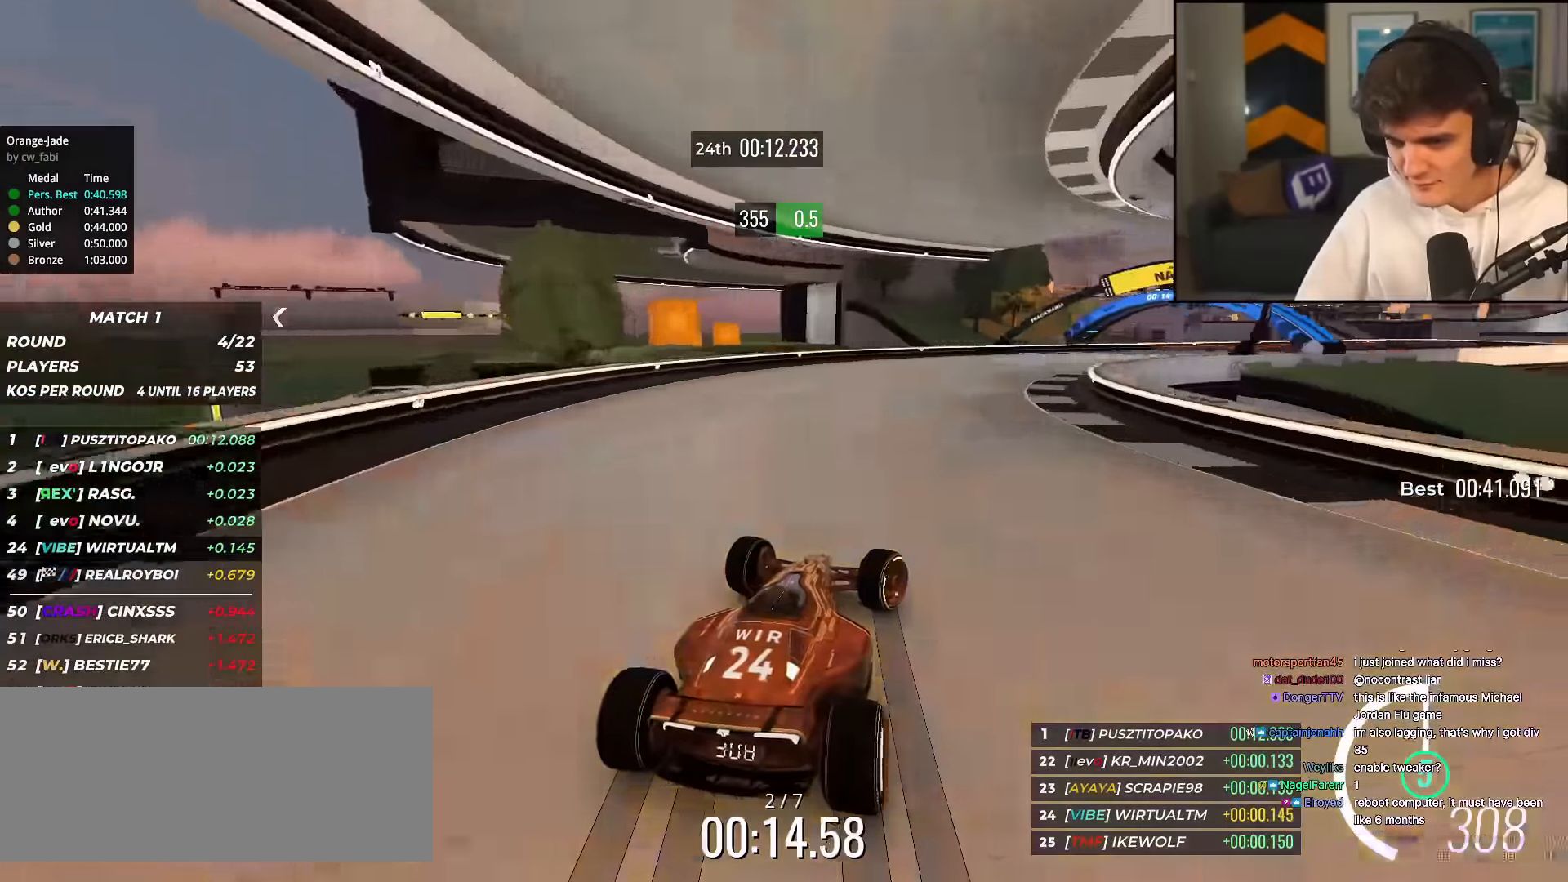
{"keys": ["right", "up"], "events": [[217, "right", "up"], [267, "right", "down"]]}
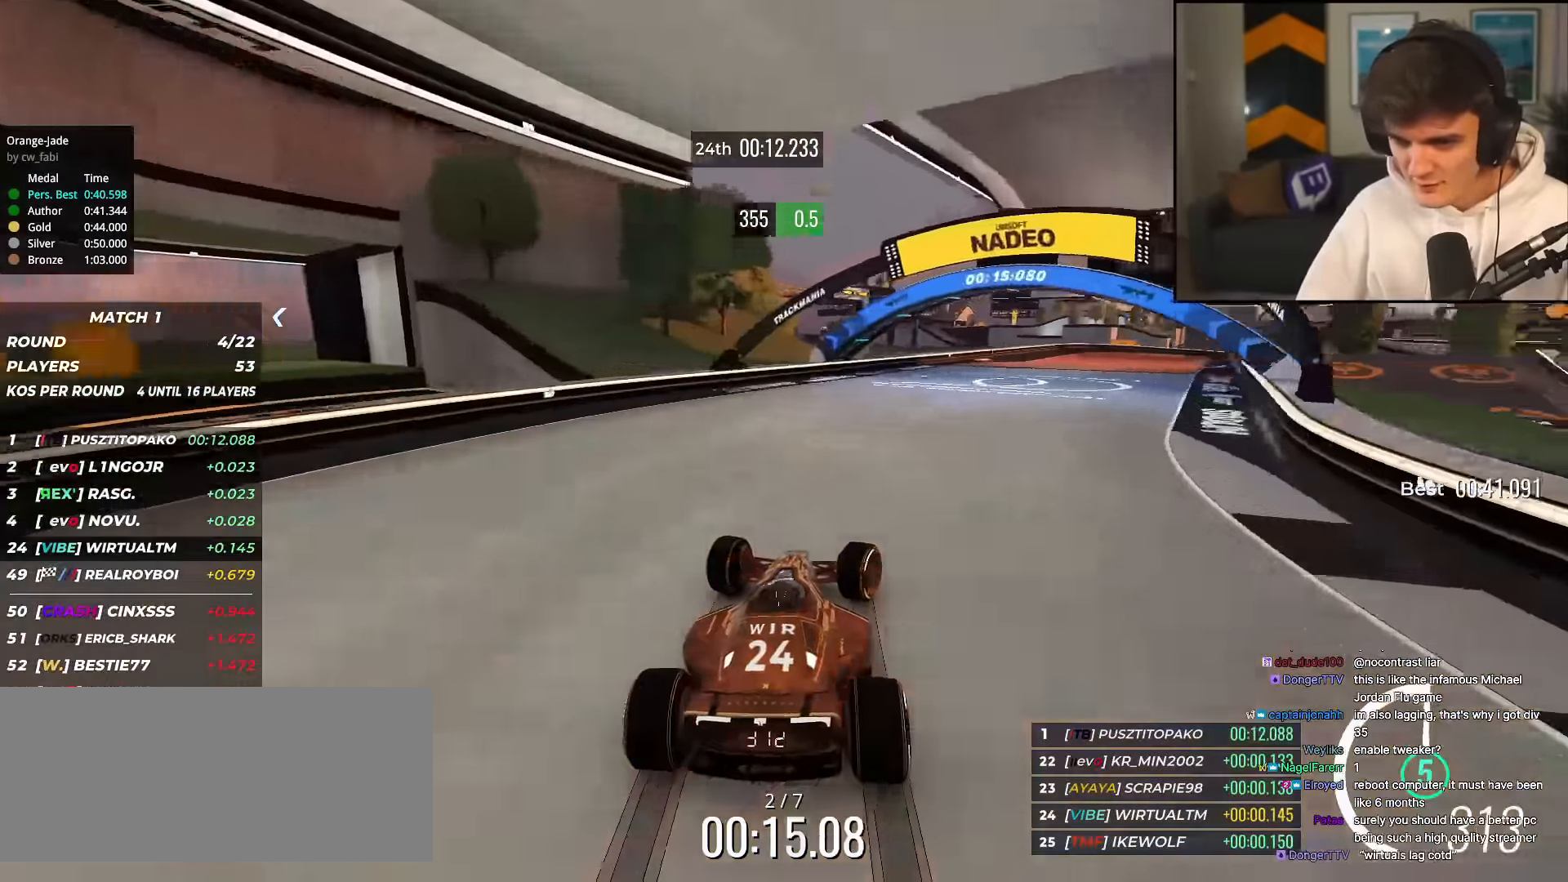
{"keys": ["right", "up"], "events": [[100, "right", "up"], [150, "right", "down"]]}
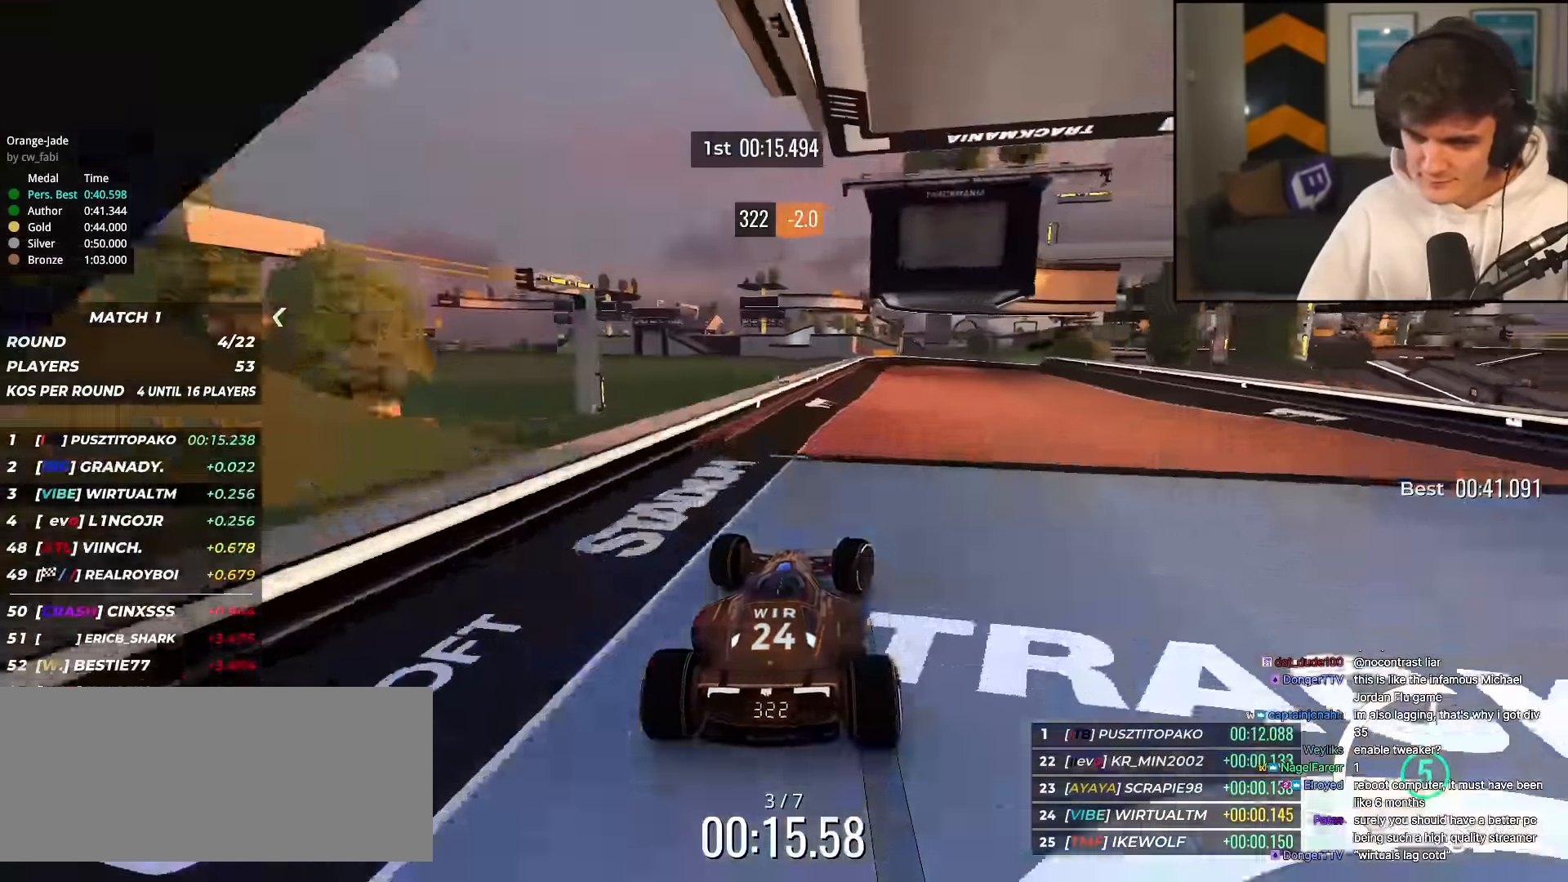
{"keys": ["right", "up"], "events": []}
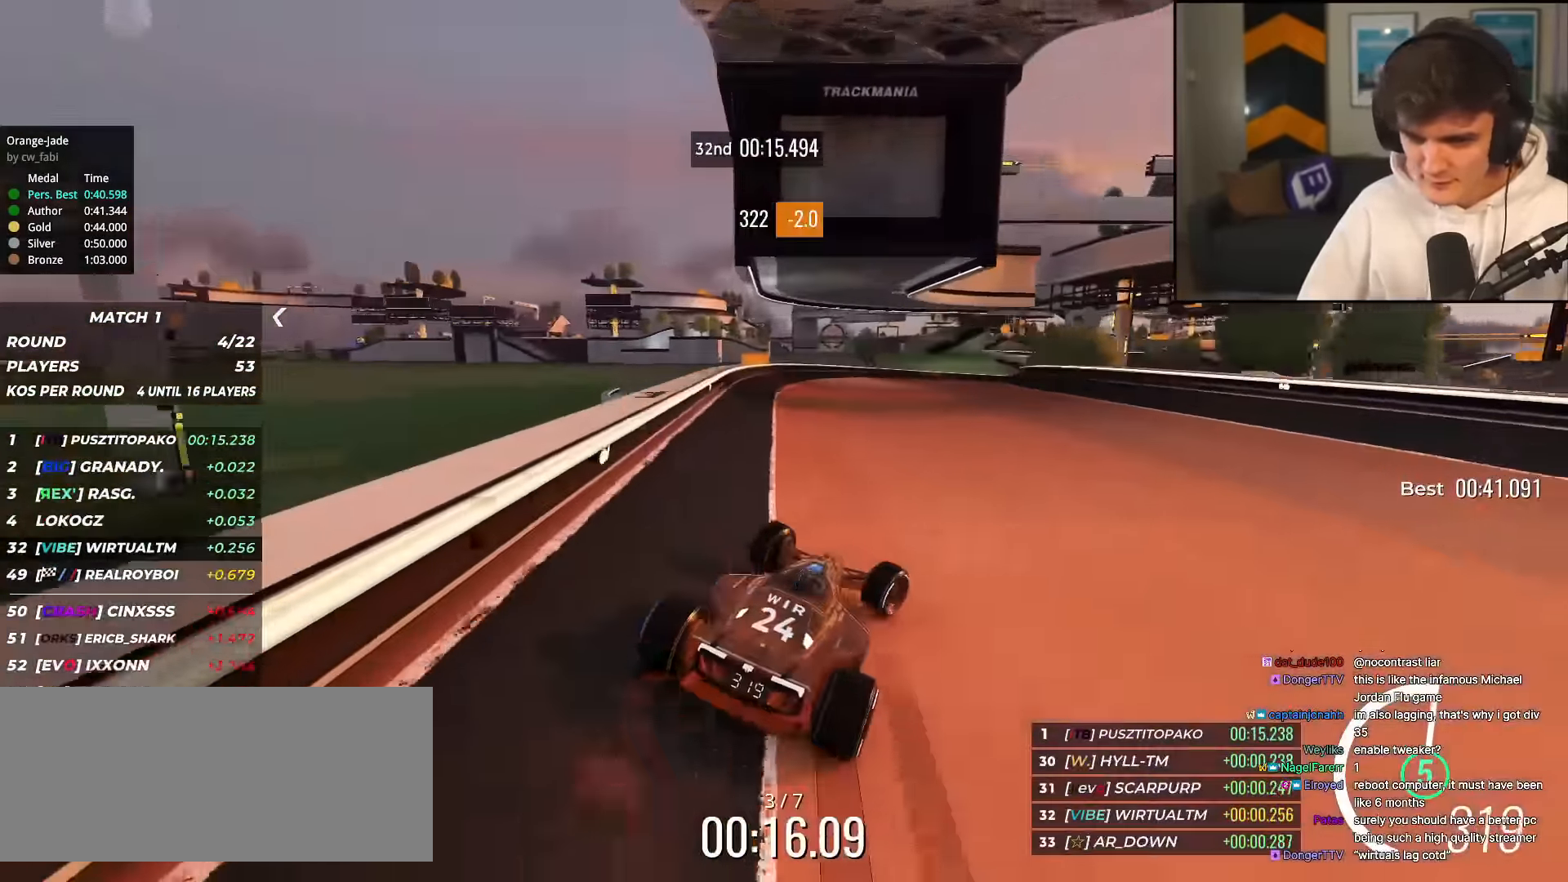
{"keys": ["right", "up"], "events": [[217, "right", "up"], [501, "right", "down"]]}
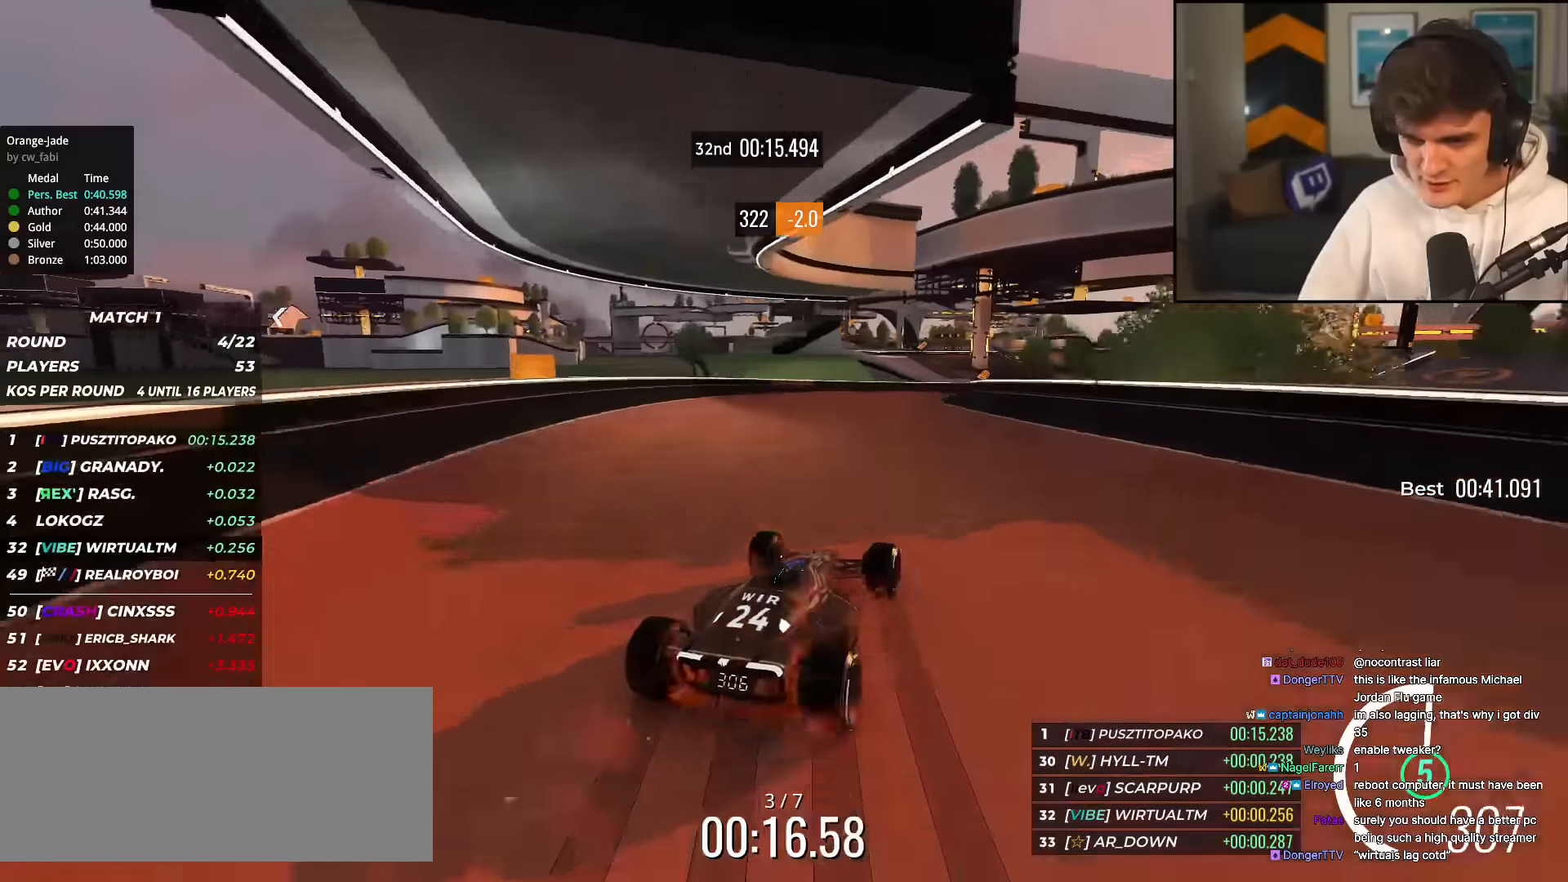
{"keys": ["right", "up"], "events": [[150, "right", "up"], [234, "right", "down"]]}
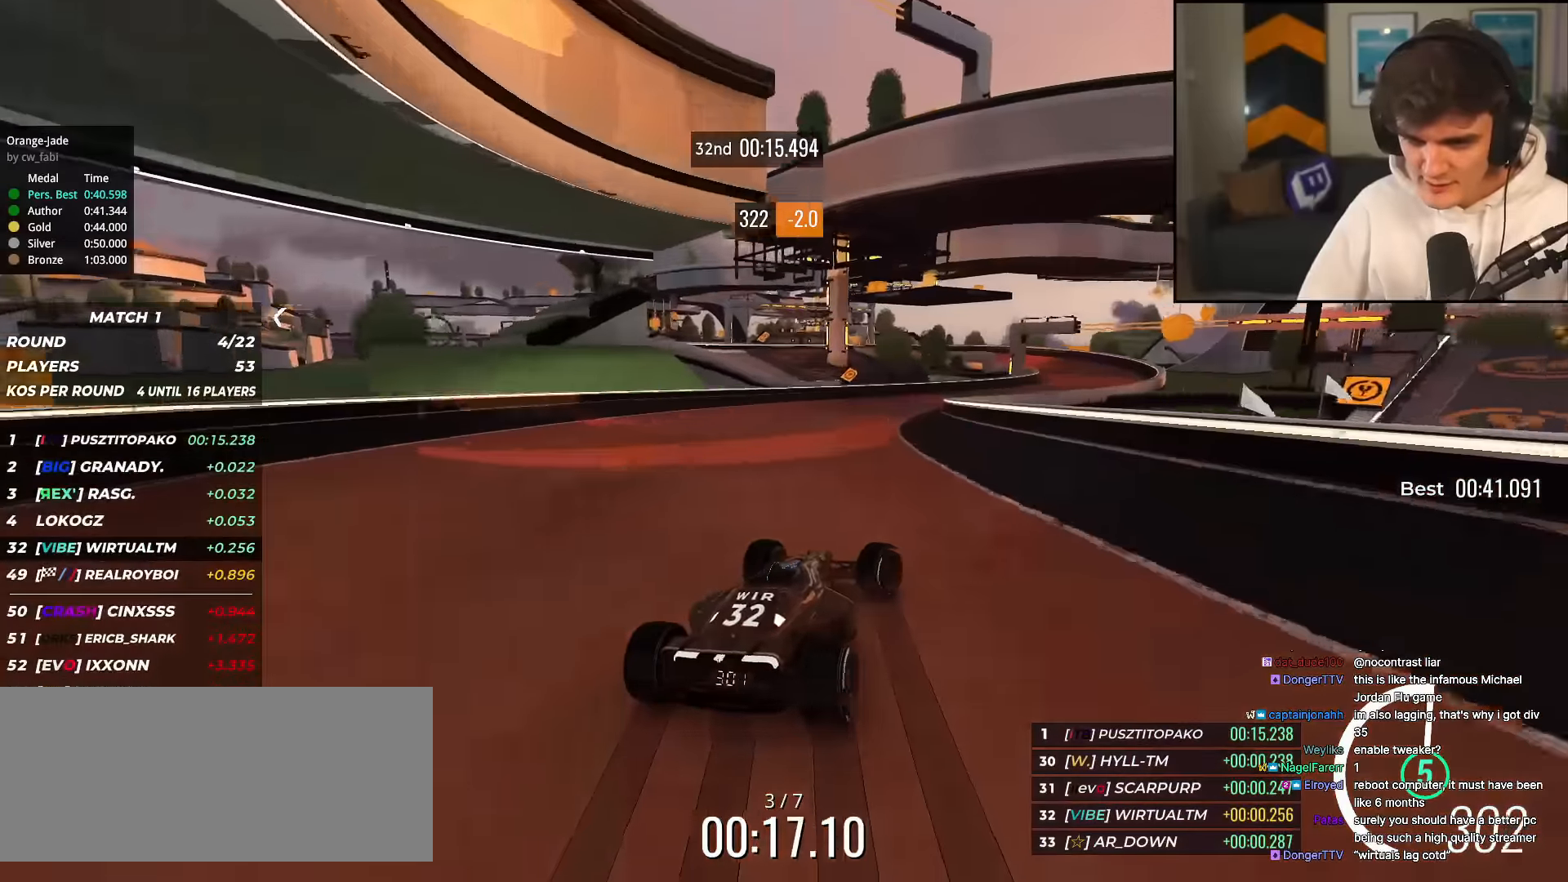
{"keys": ["up"], "events": [[166, "right", "up"], [300, "right", "down"], [450, "right", "up"]]}